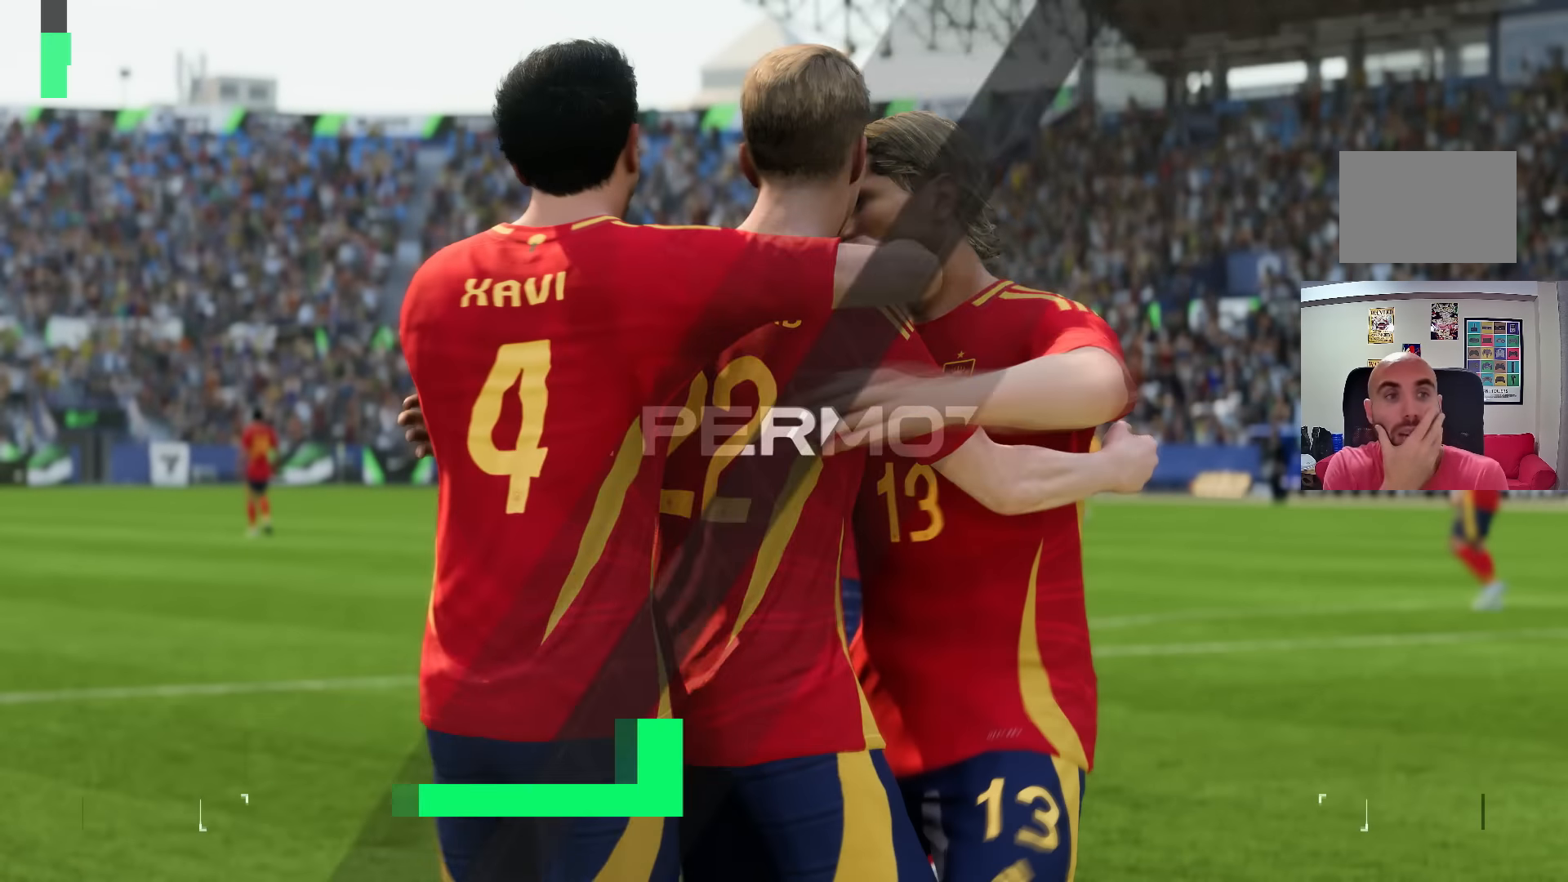
Gameplay with a controller (PlayStation layout); each line is a JSON object with the inputs held at the frame after it. "events" lists button and stick changes between this image and that frame as [ms after this image, input, new state], when the widget could be followed in between. Not read: L3 R3.
{"buttons": [], "left_stick": "center", "right_stick": "center", "events": []}
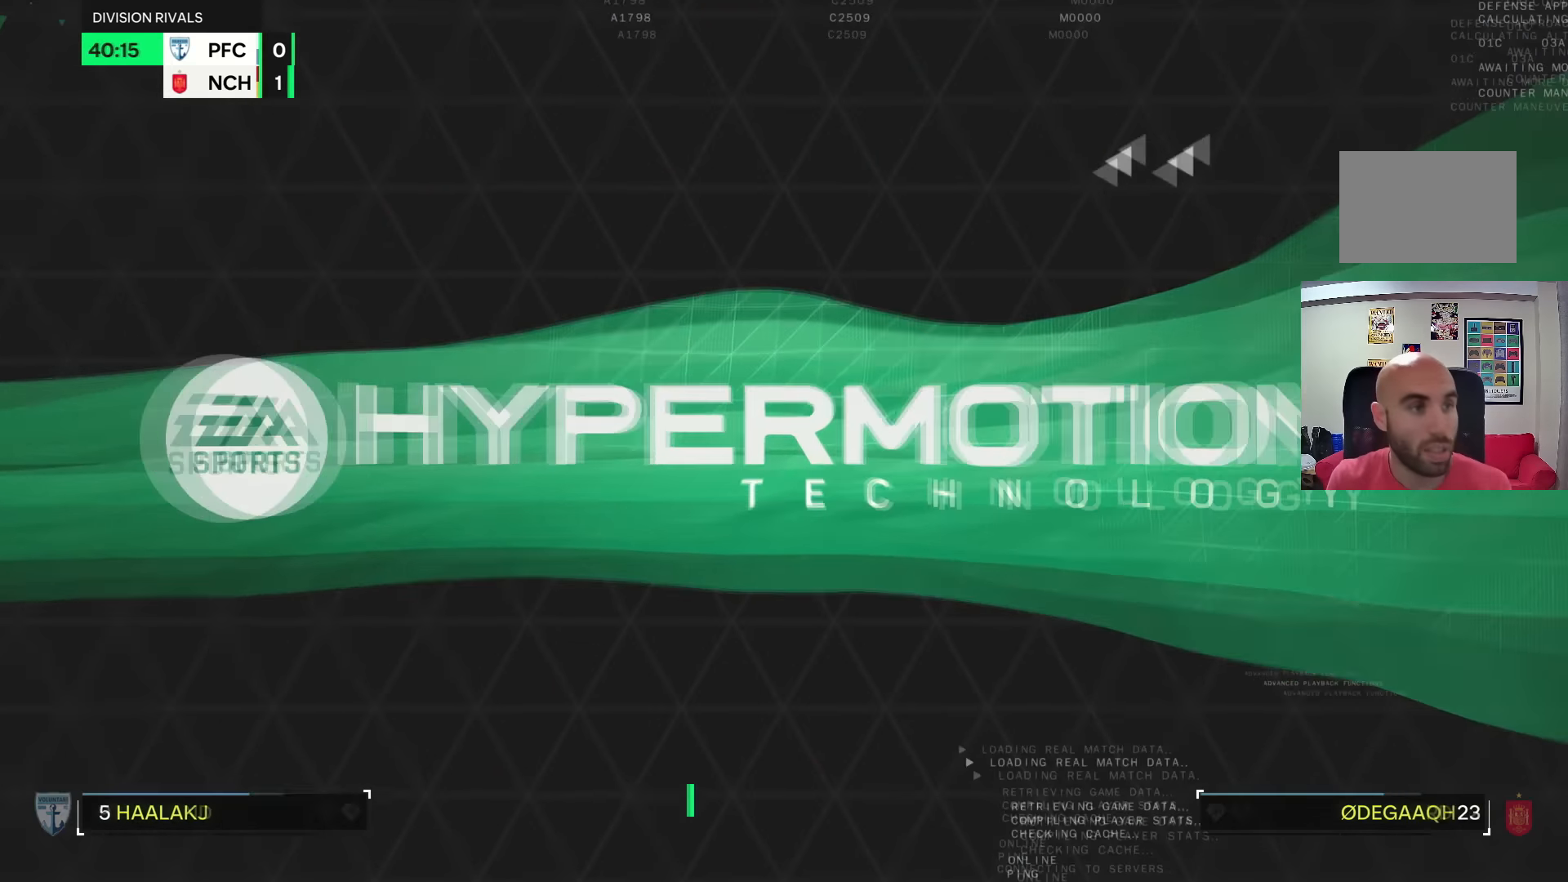
{"buttons": [], "left_stick": "center", "right_stick": "center", "events": []}
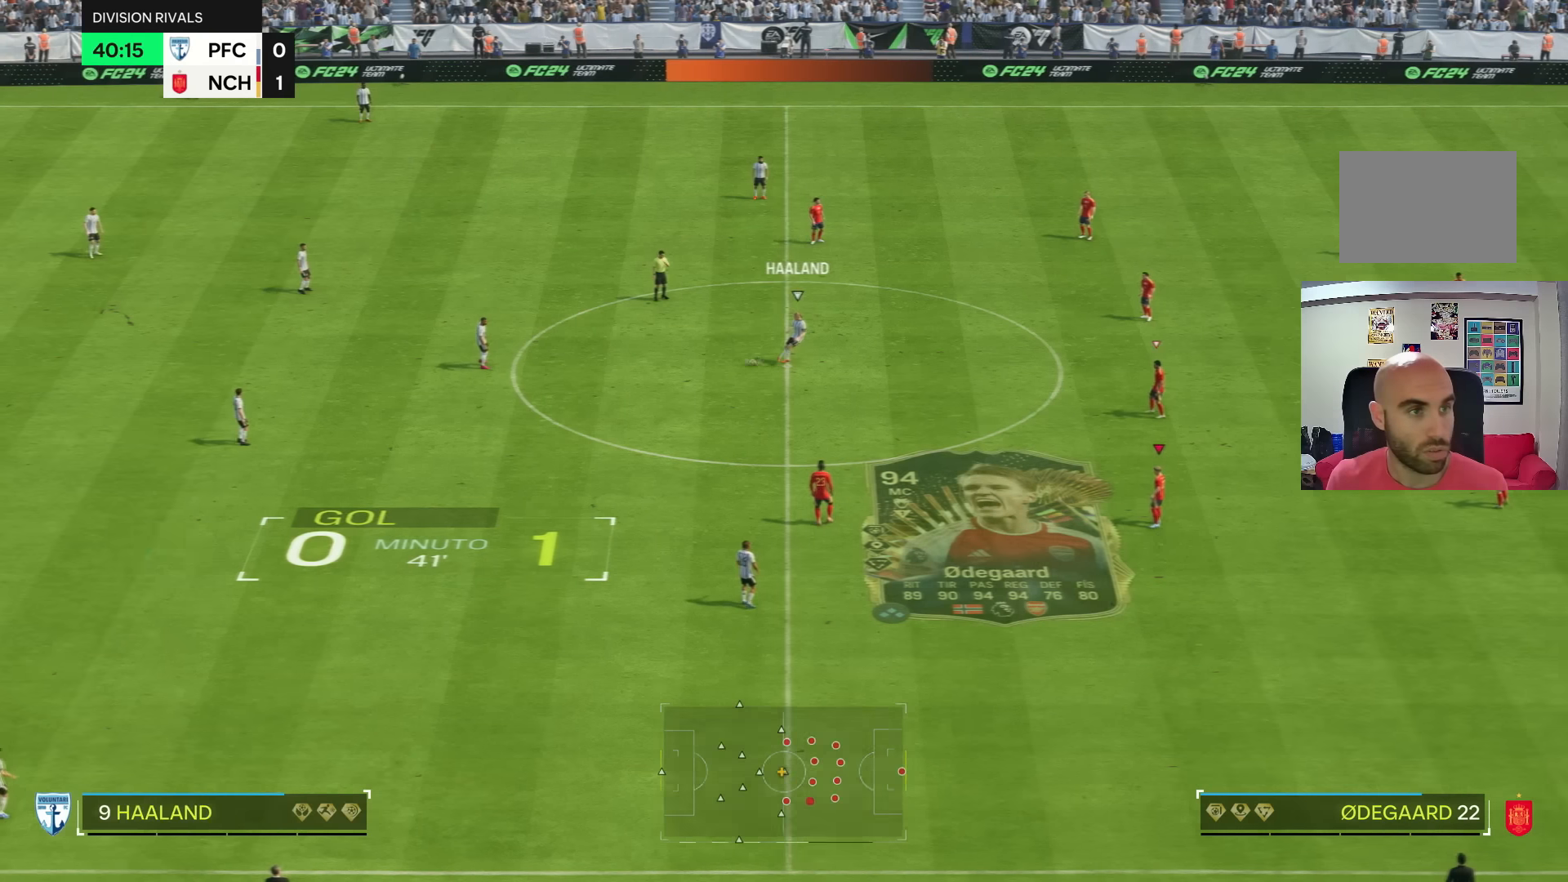
{"buttons": [], "left_stick": "center", "right_stick": "center", "events": []}
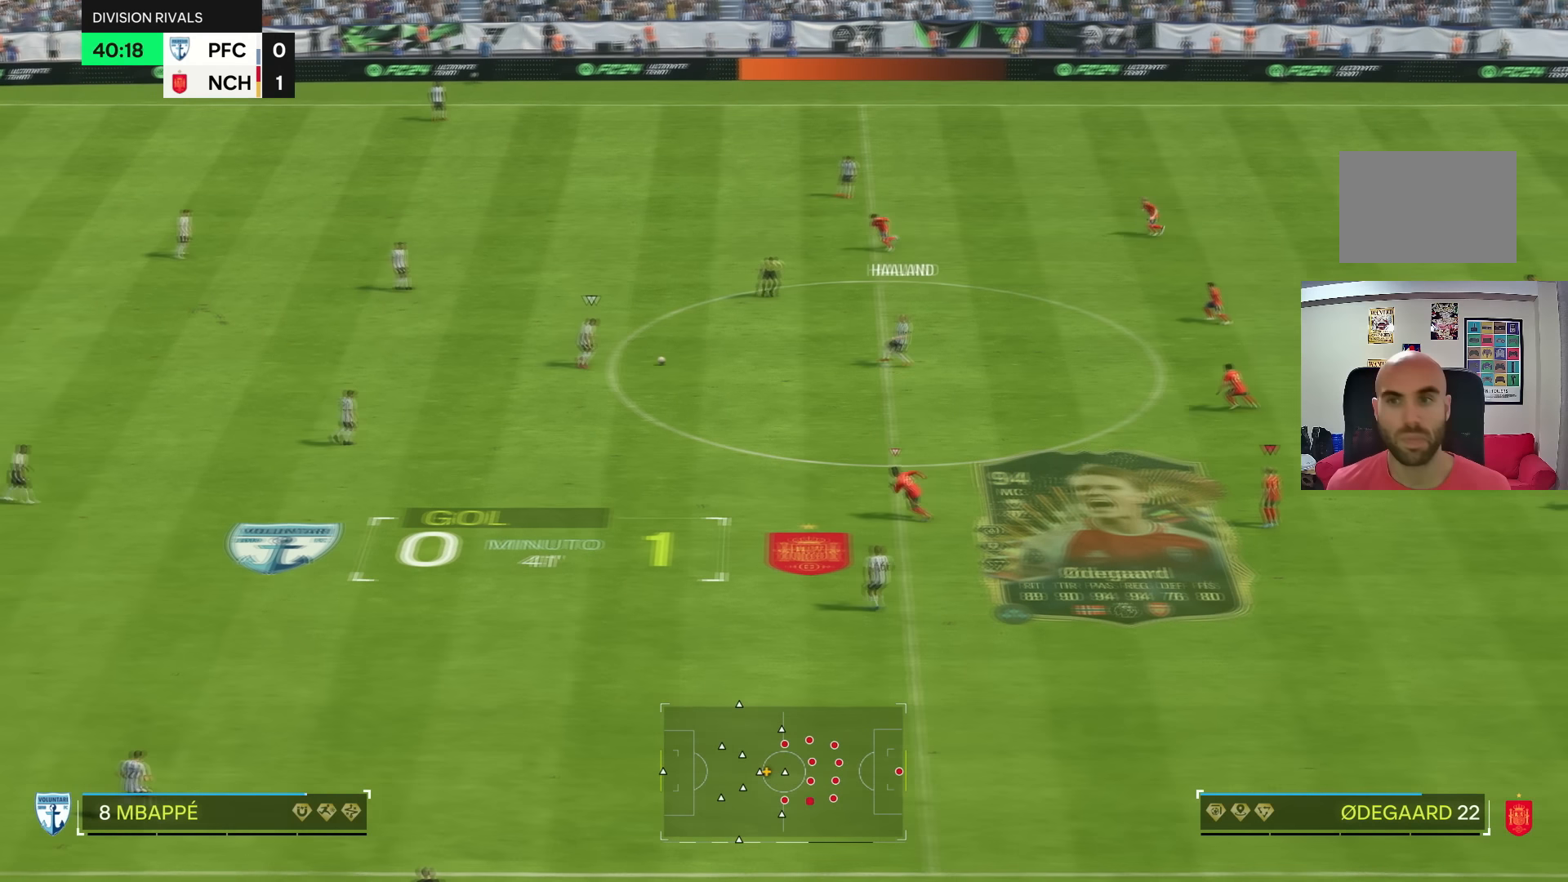
{"buttons": [], "left_stick": "center", "right_stick": "center", "events": [[133, "L1", "down"], [167, "left_stick", "up"], [300, "L1", "up"], [333, "left_stick", "center"]]}
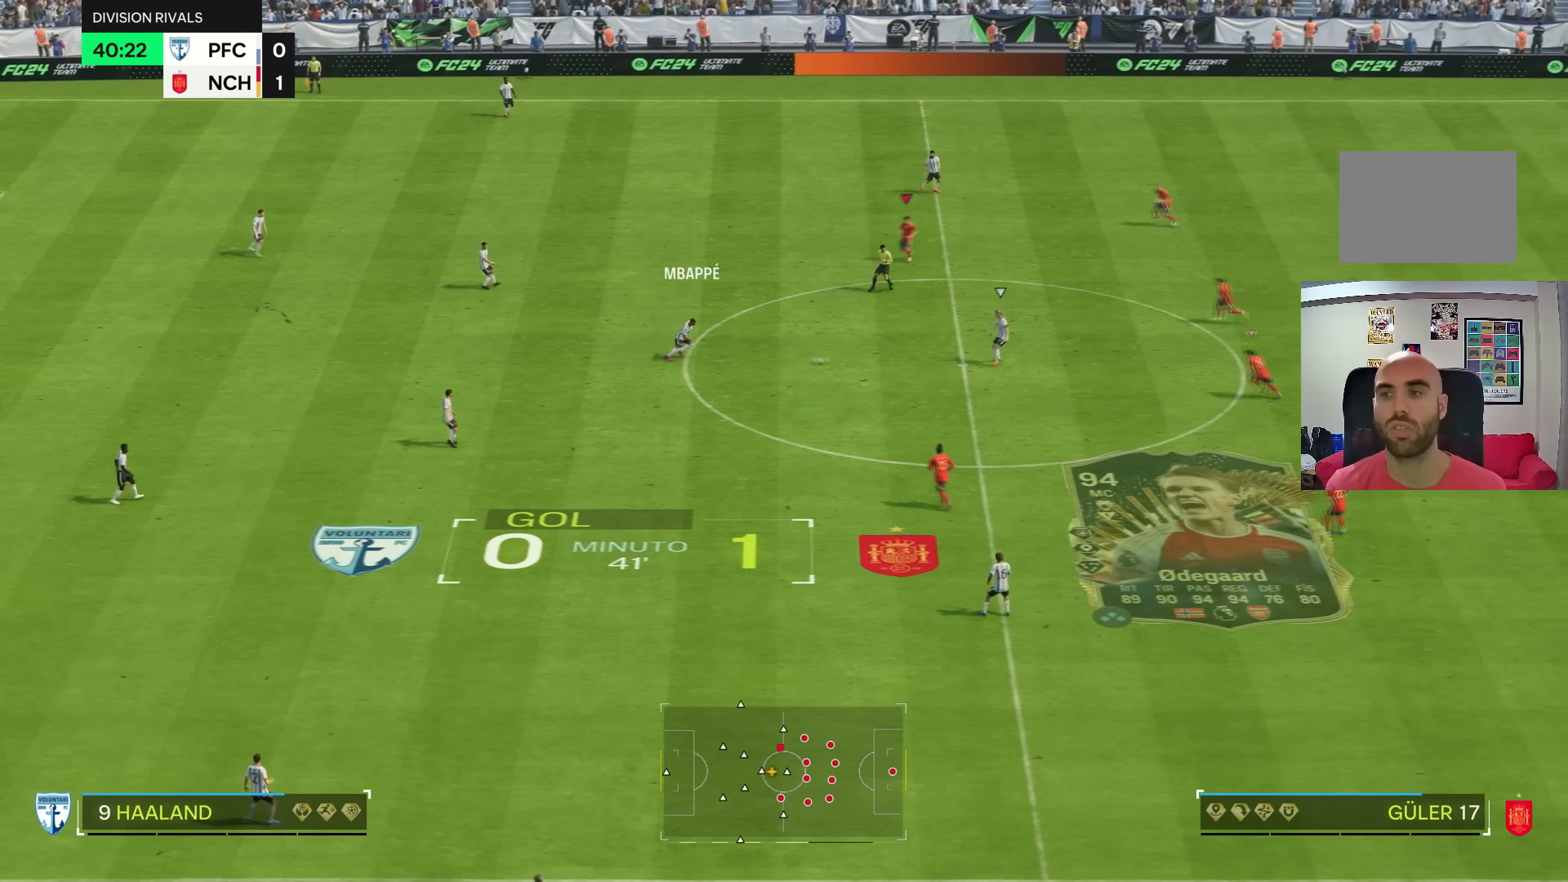
{"buttons": [], "left_stick": "right", "right_stick": "center", "events": [[234, "right_stick", "down-right"], [367, "right_stick", "center"], [401, "left_stick", "right"]]}
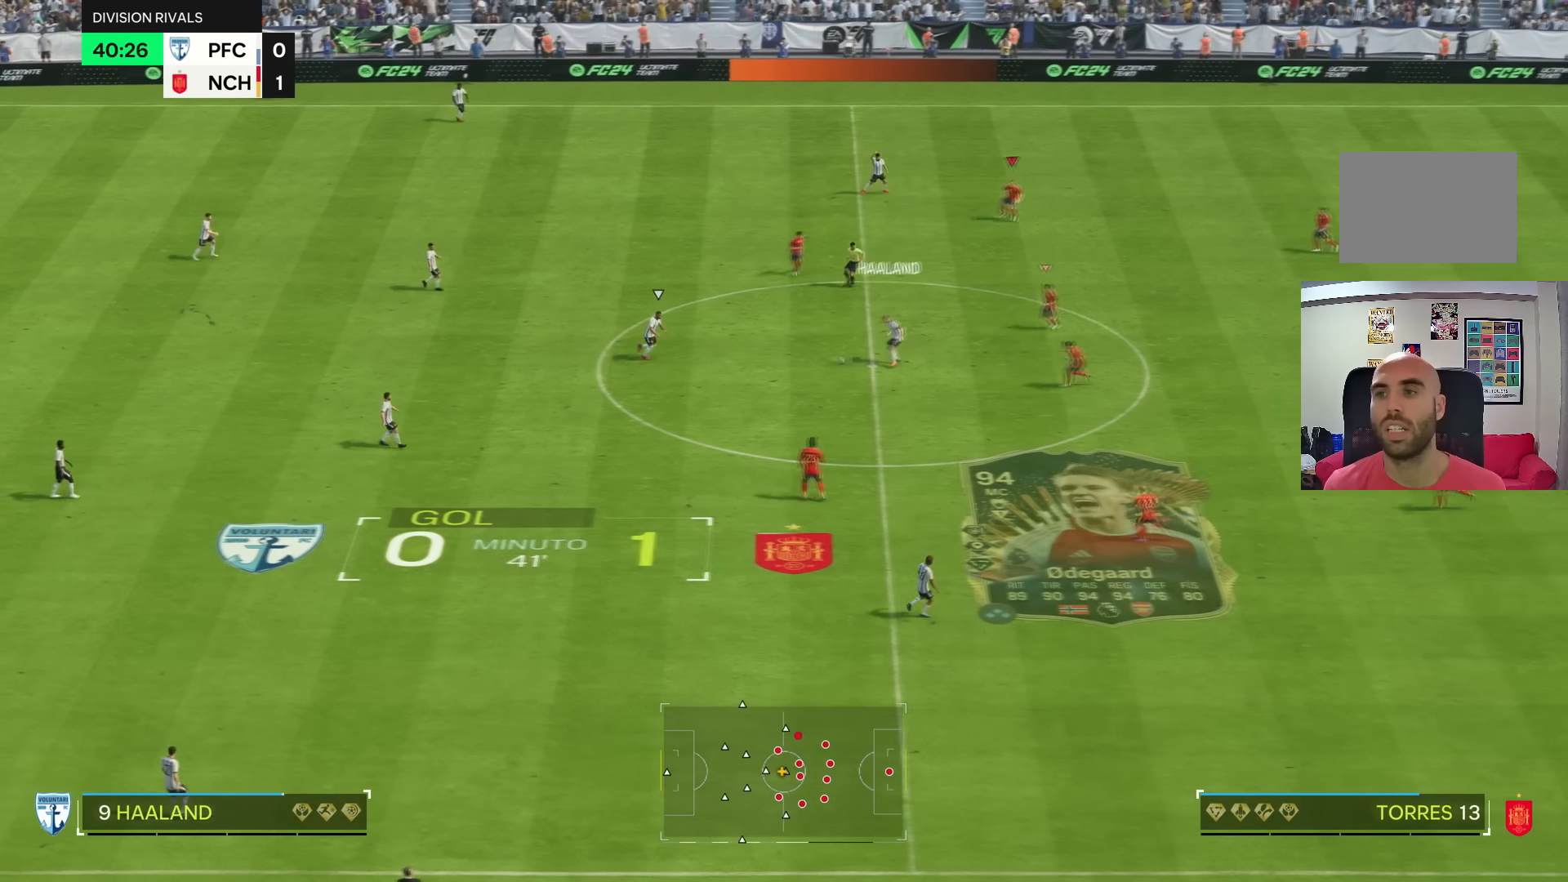
{"buttons": [], "left_stick": "center", "right_stick": "center", "events": [[133, "left_stick", "center"], [300, "right_stick", "down-right"], [434, "right_stick", "center"]]}
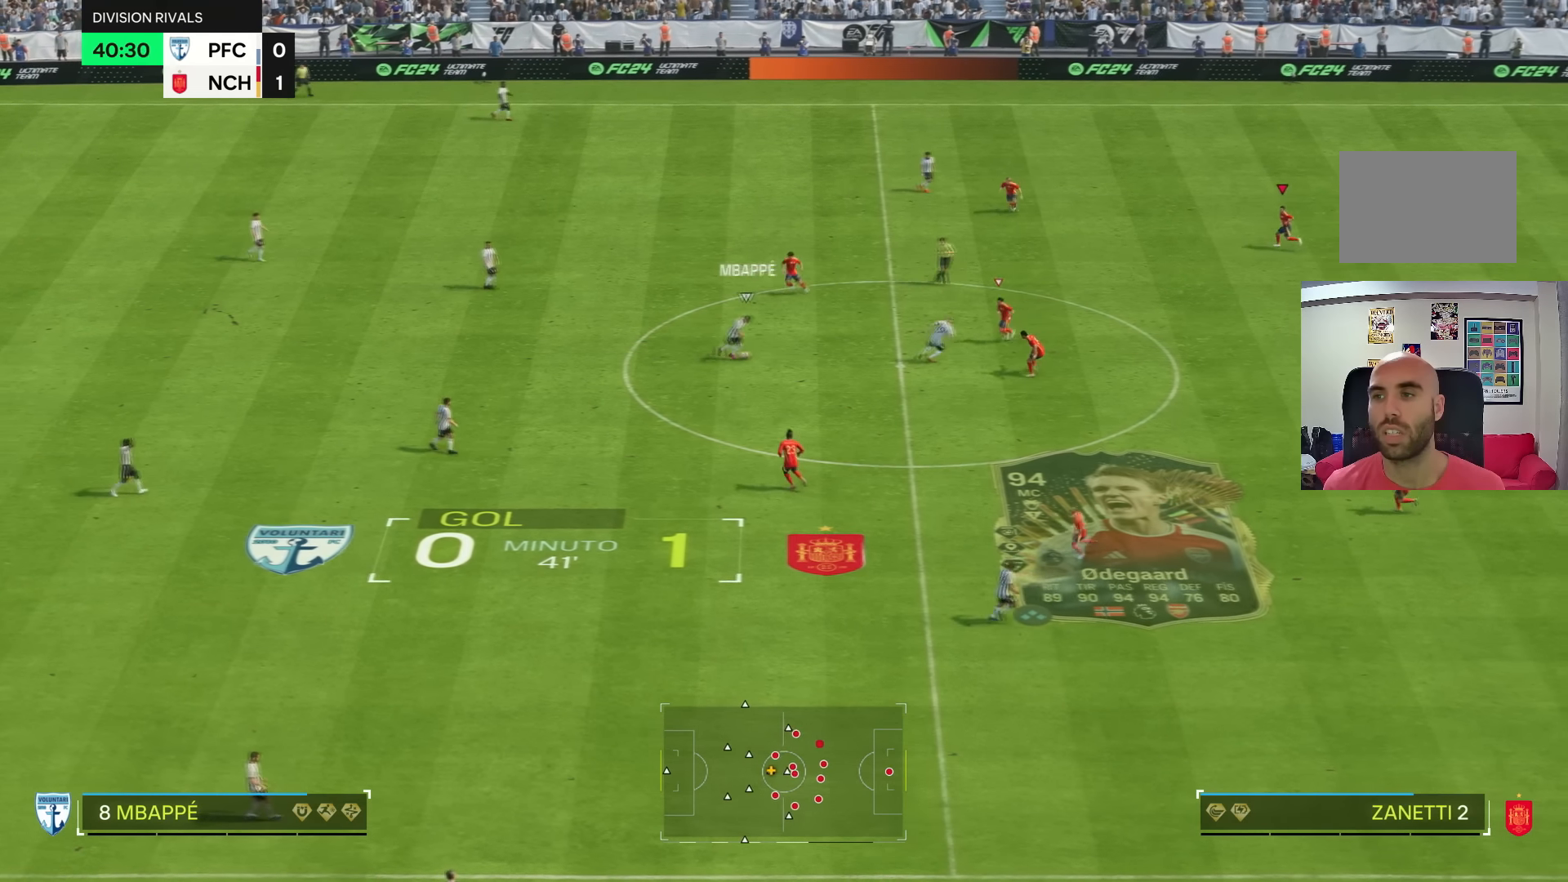
{"buttons": [], "left_stick": "center", "right_stick": "down-right", "events": [[434, "right_stick", "down-right"]]}
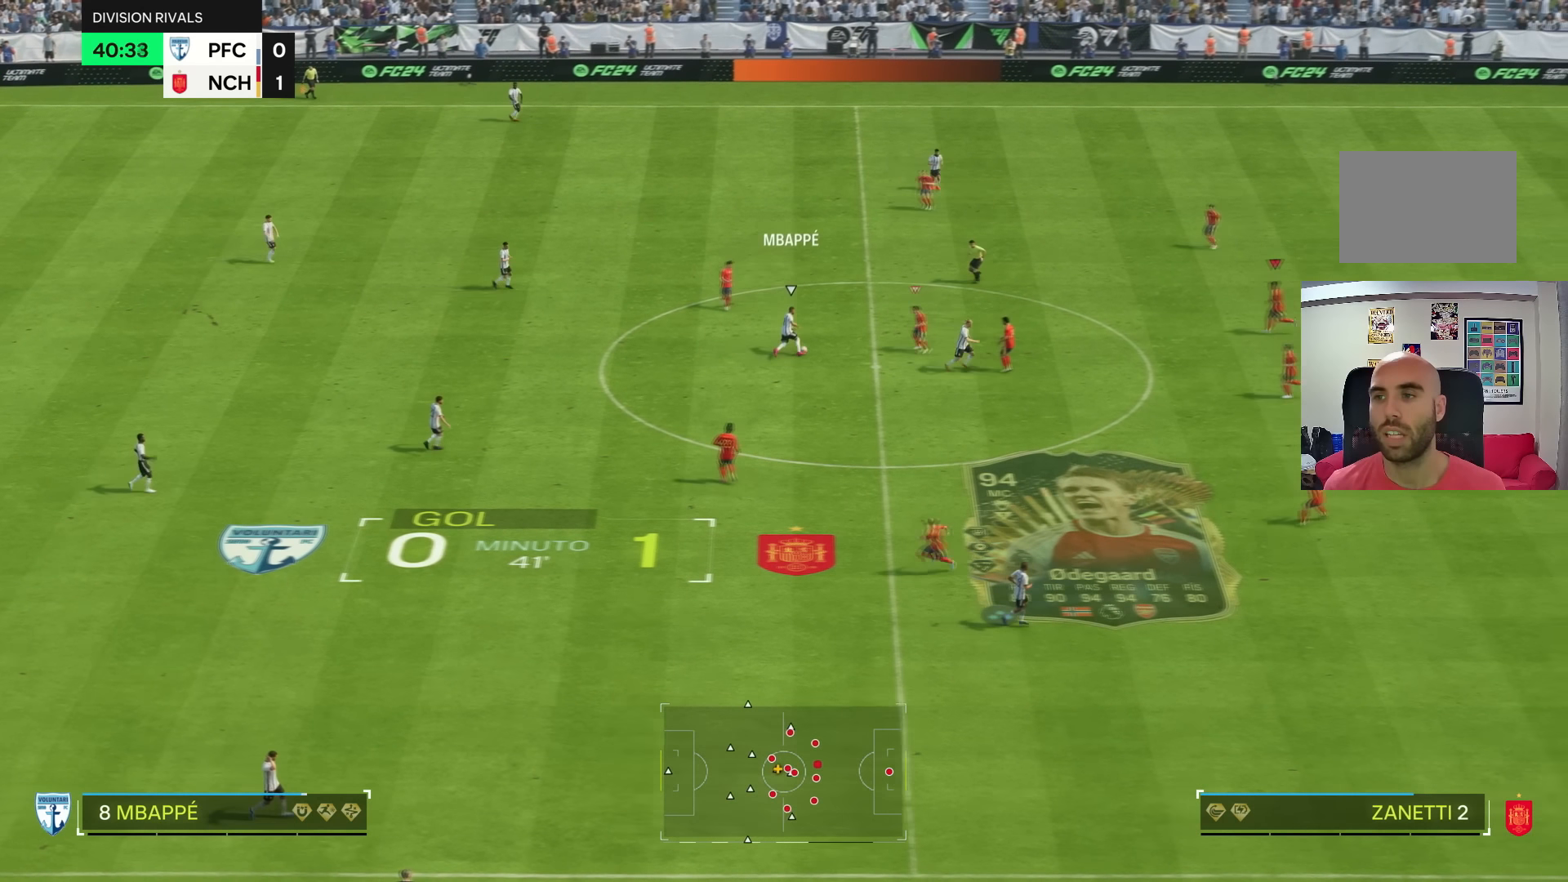
{"buttons": [], "left_stick": "right", "right_stick": "center", "events": [[33, "left_stick", "down"], [67, "right_stick", "center"], [133, "left_stick", "down-right"], [333, "left_stick", "right"]]}
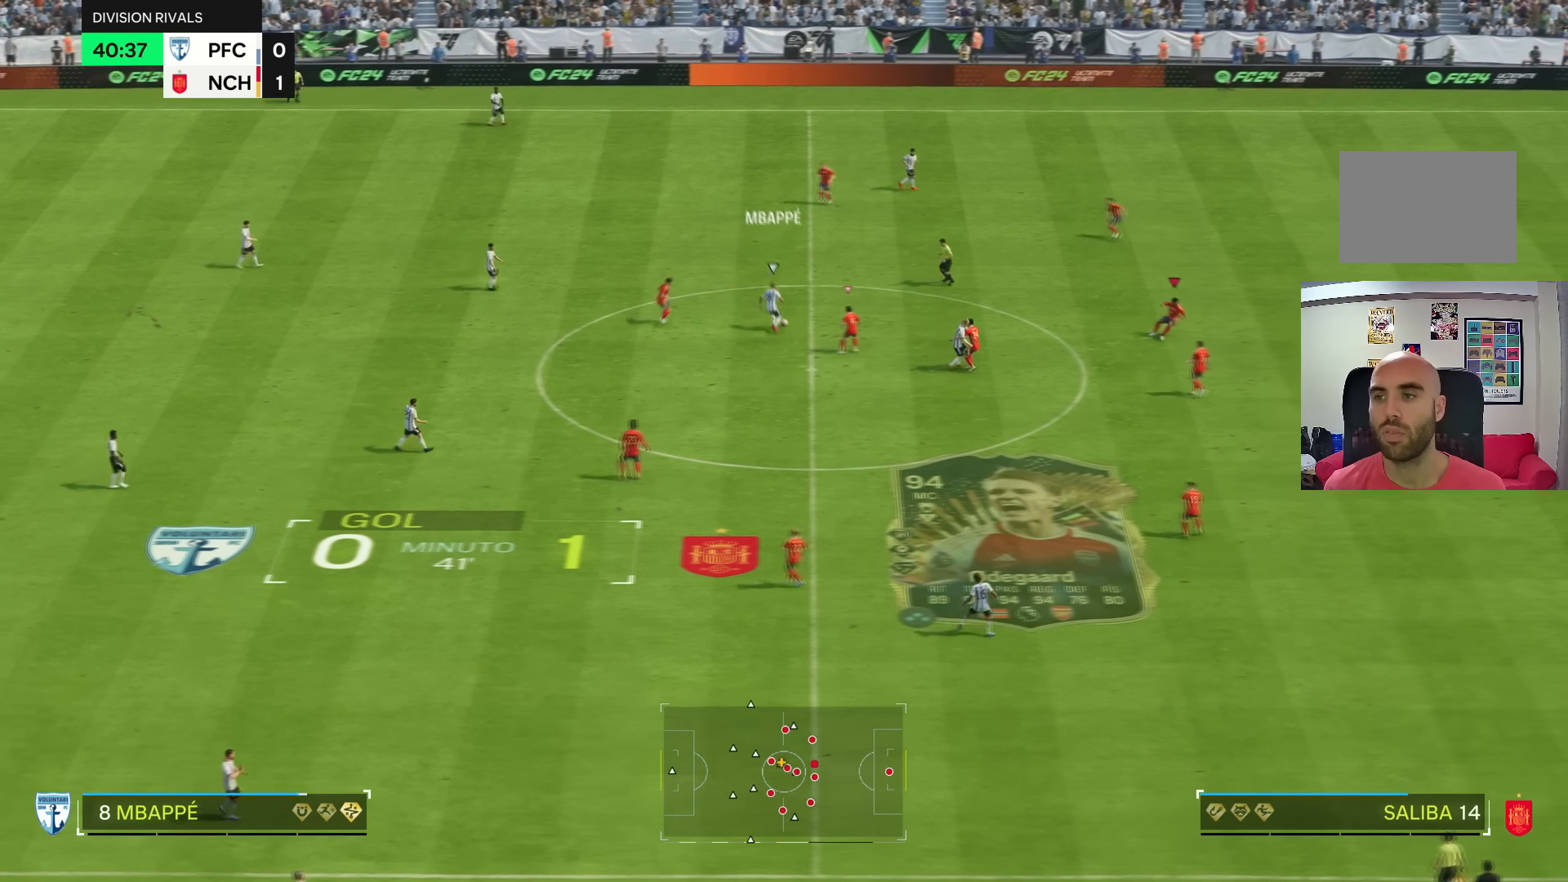
{"buttons": ["L2"], "left_stick": "up", "right_stick": "center", "events": [[201, "L2", "down"], [367, "left_stick", "up"]]}
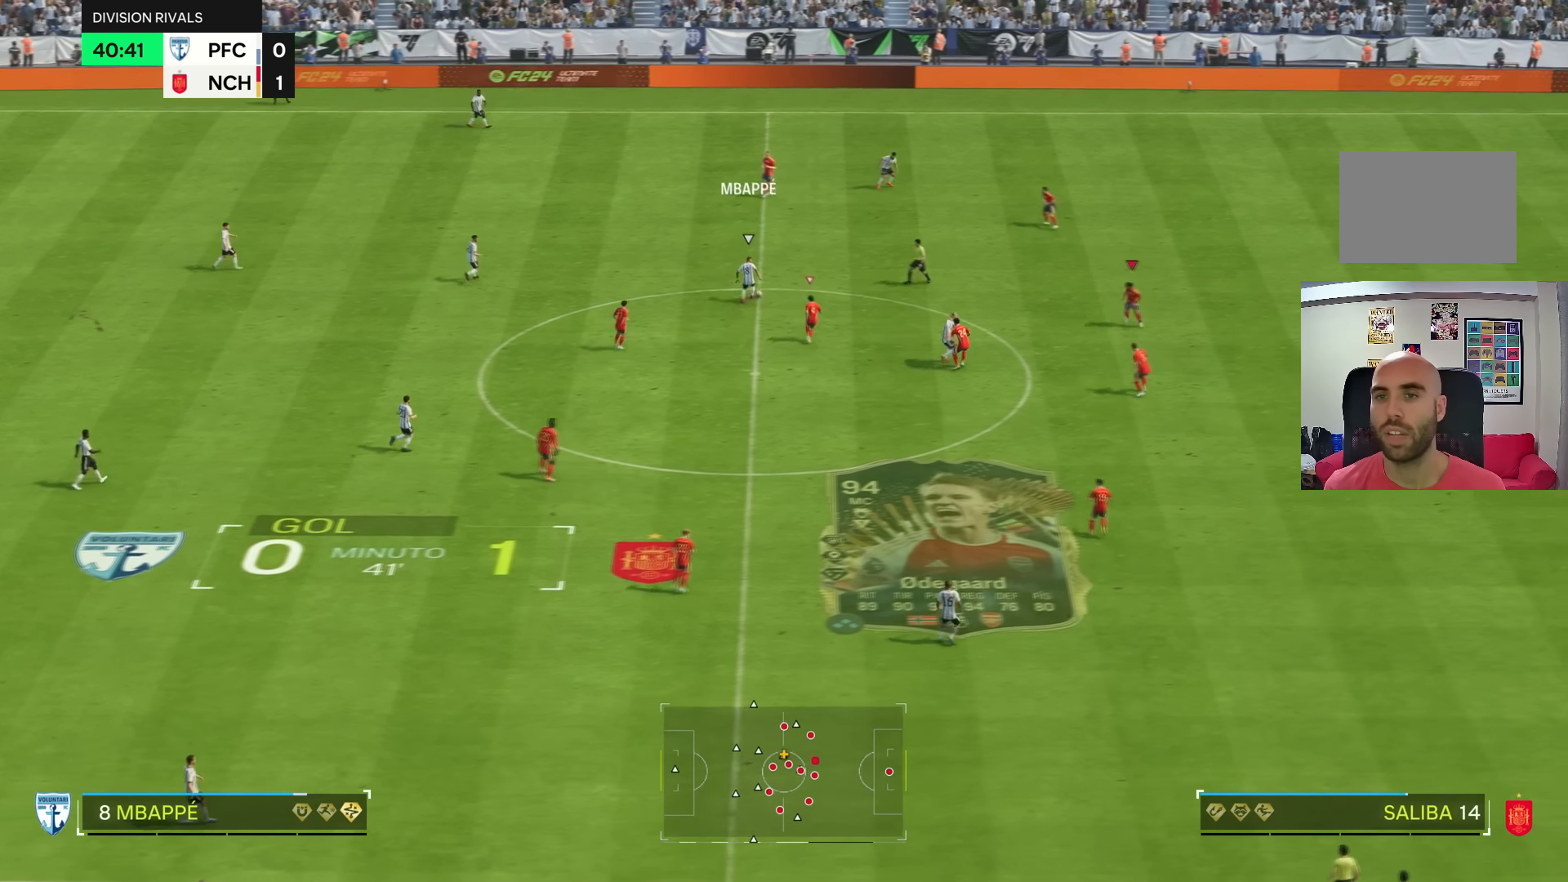
{"buttons": [], "left_stick": "up", "right_stick": "center", "events": [[100, "L2", "up"]]}
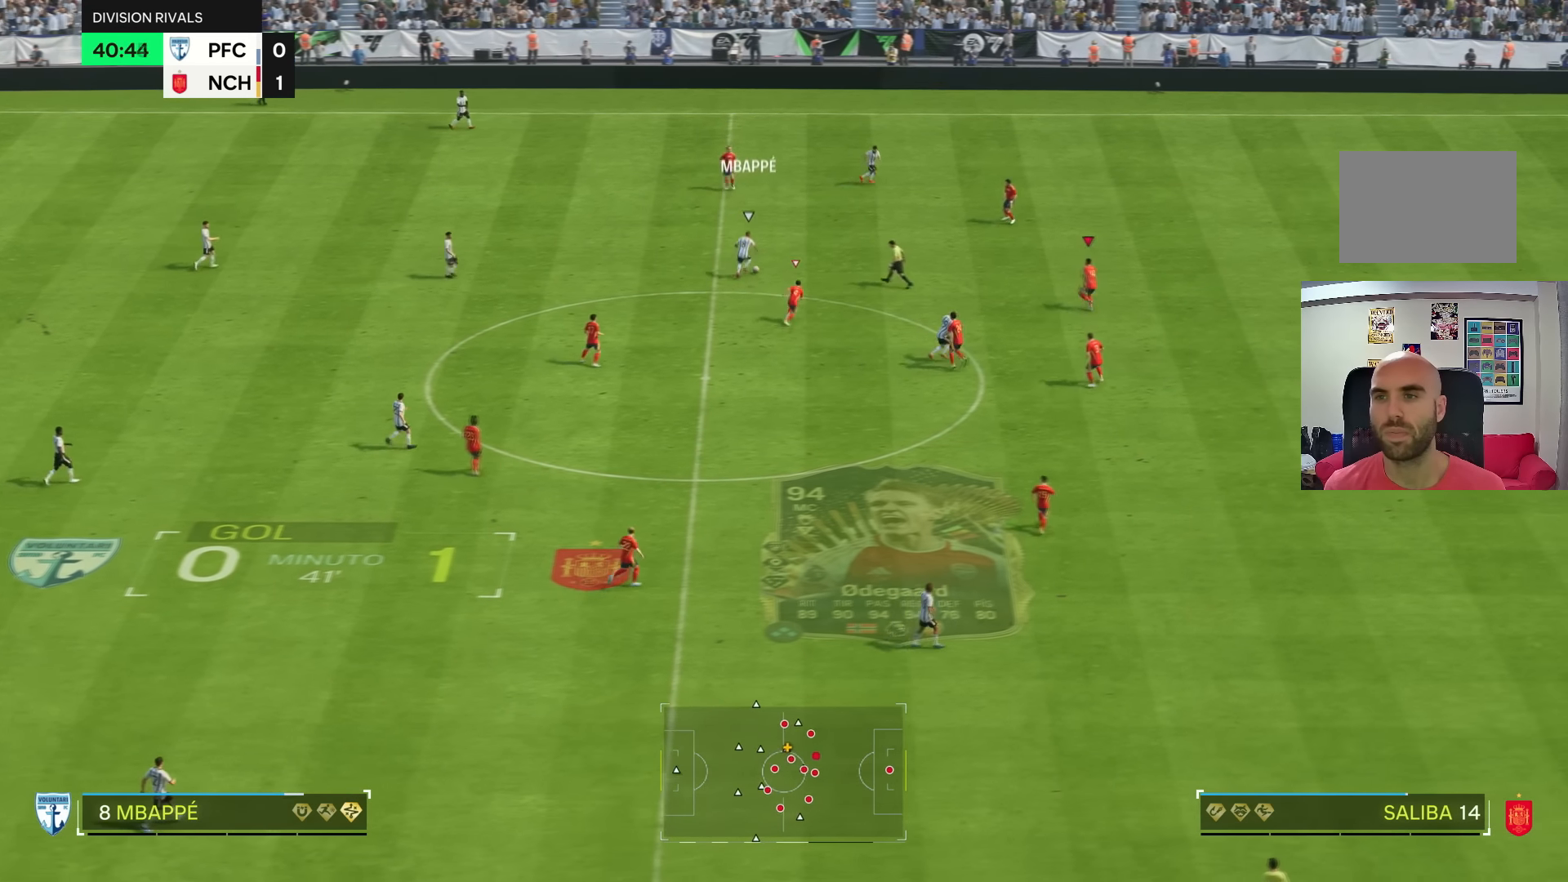
{"buttons": ["L2"], "left_stick": "up", "right_stick": "center", "events": [[267, "left_stick", "center"], [434, "L2", "down"], [434, "left_stick", "up"]]}